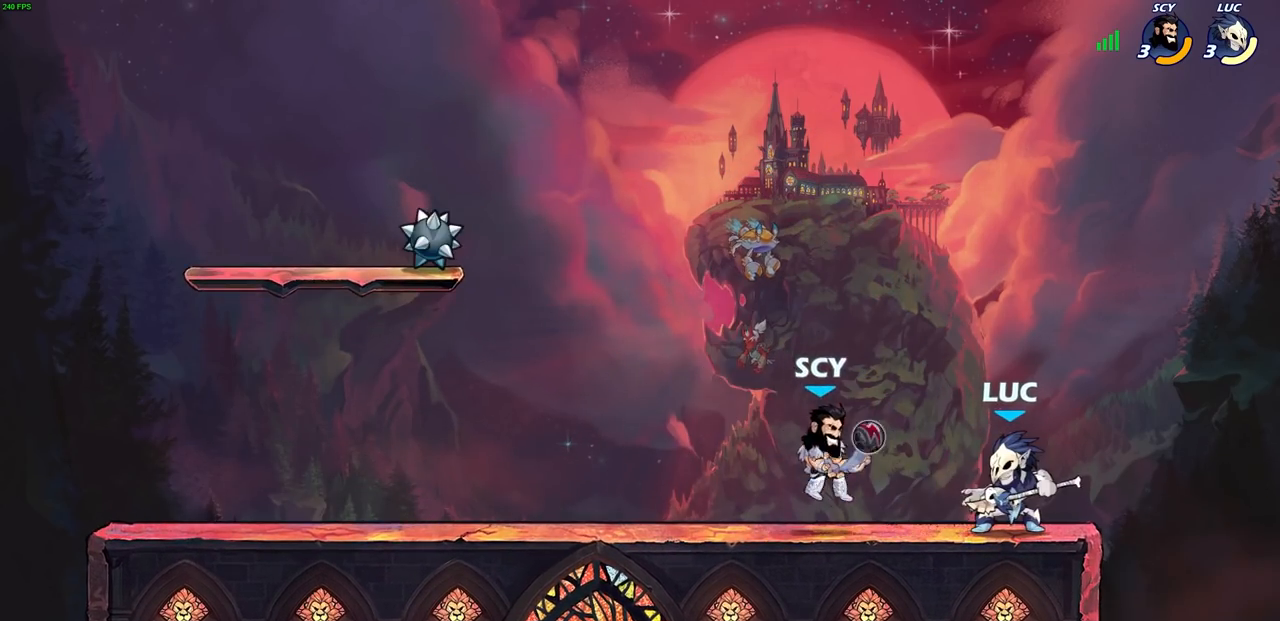
Gameplay with a controller (PlayStation layout); each line is a JSON object with the inputs held at the frame after it. "events" lists button and stick changes between this image and that frame as [ms after this image, input, new state], when the widget could be followed in between.
{"buttons": ["SQUARE"], "left_stick": "center", "right_stick": "center", "events": [[33, "SQUARE", "up"], [133, "SQUARE", "down"], [217, "SQUARE", "up"], [300, "SQUARE", "down"], [383, "SQUARE", "up"], [450, "SQUARE", "down"]]}
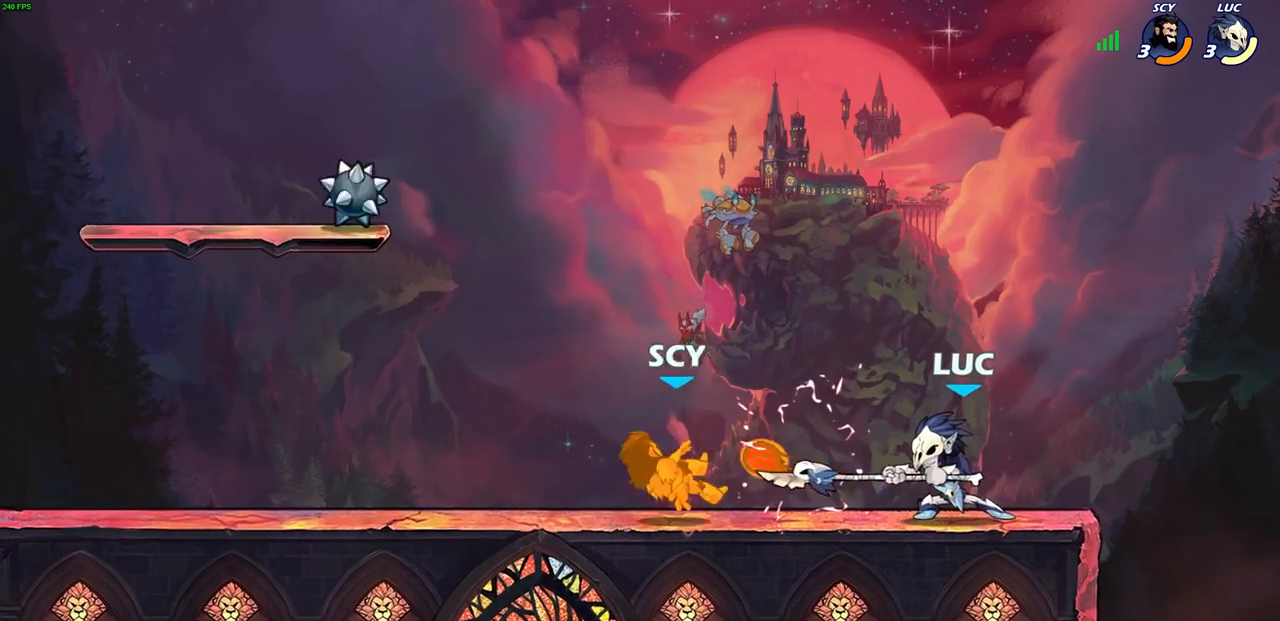
{"buttons": [], "left_stick": "left", "right_stick": "center", "events": [[33, "left_stick", "left"], [67, "SQUARE", "up"], [167, "R2", "down"], [350, "CIRCLE", "down"], [367, "R2", "up"], [467, "CIRCLE", "up"]]}
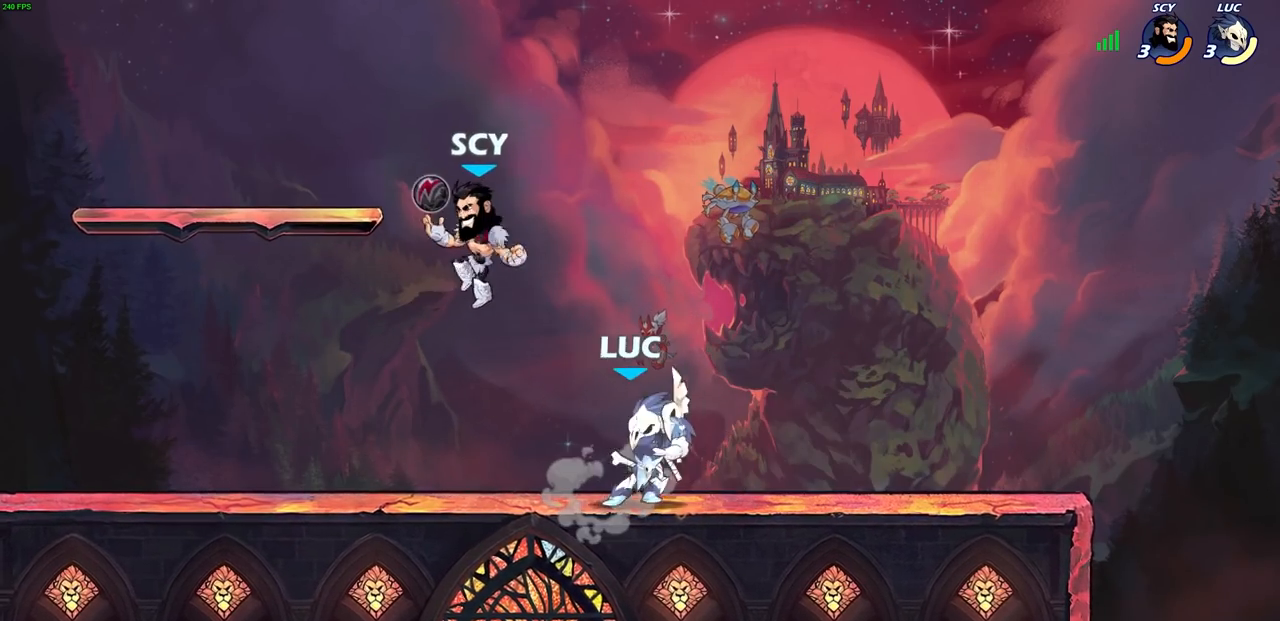
{"buttons": [], "left_stick": "center", "right_stick": "center", "events": [[150, "left_stick", "center"]]}
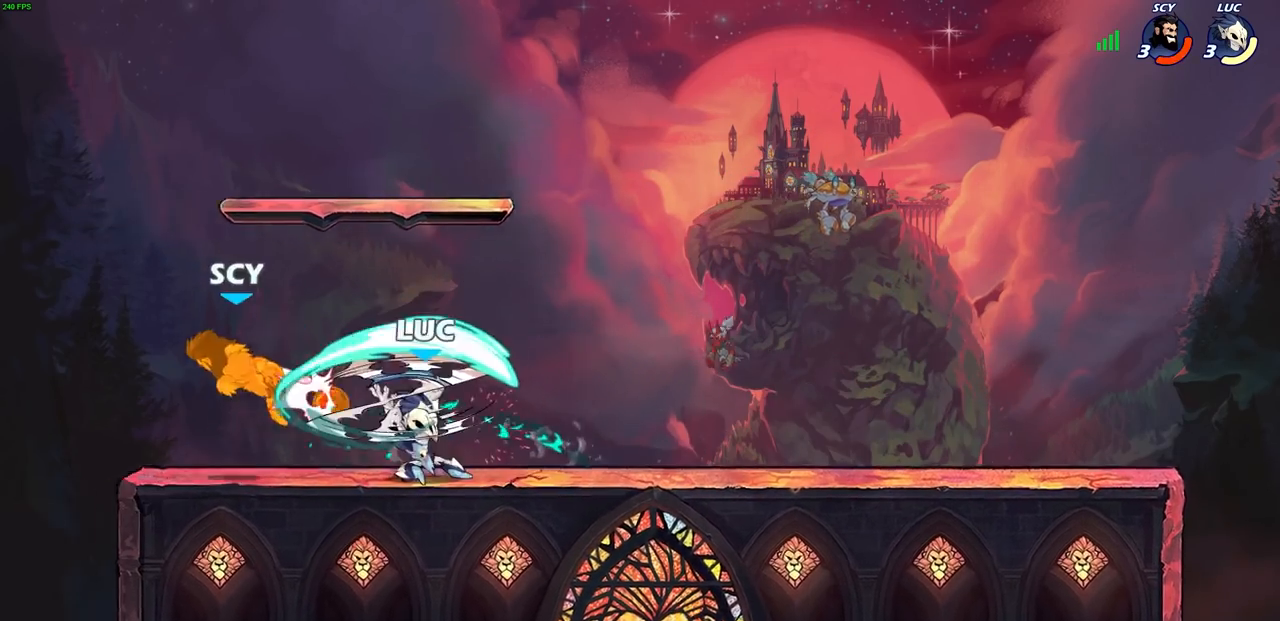
{"buttons": [], "left_stick": "center", "right_stick": "center", "events": []}
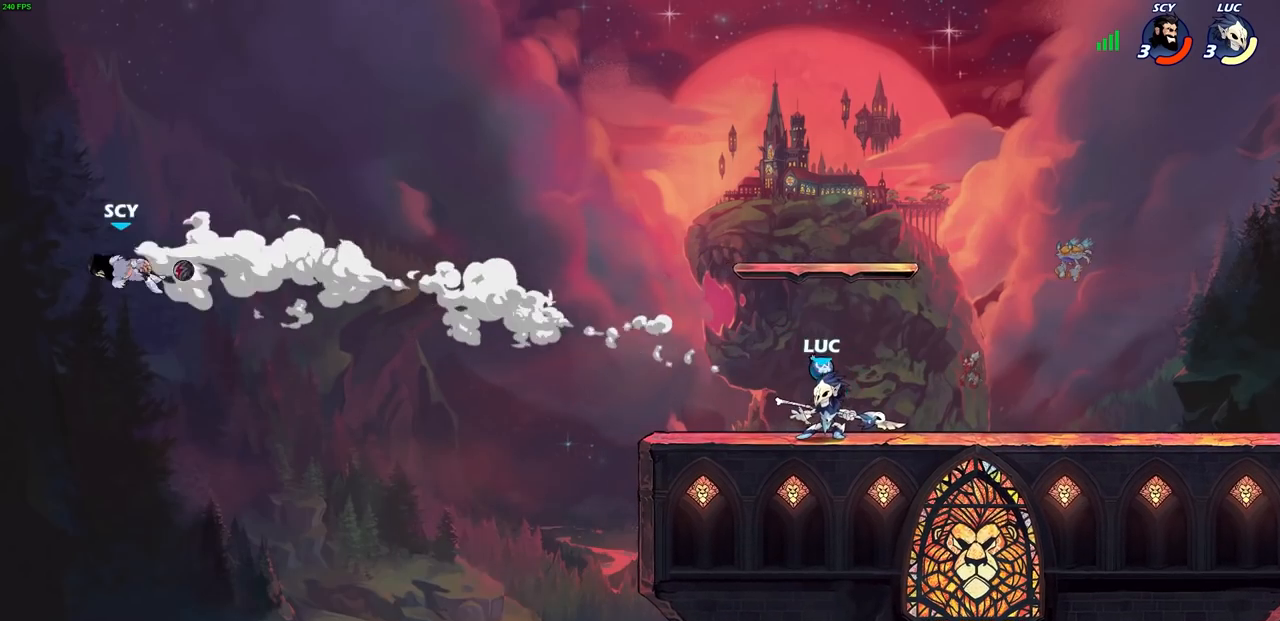
{"buttons": [], "left_stick": "center", "right_stick": "center", "events": [[233, "CROSS", "down"], [233, "left_stick", "up-left"], [400, "CROSS", "up"], [400, "left_stick", "center"]]}
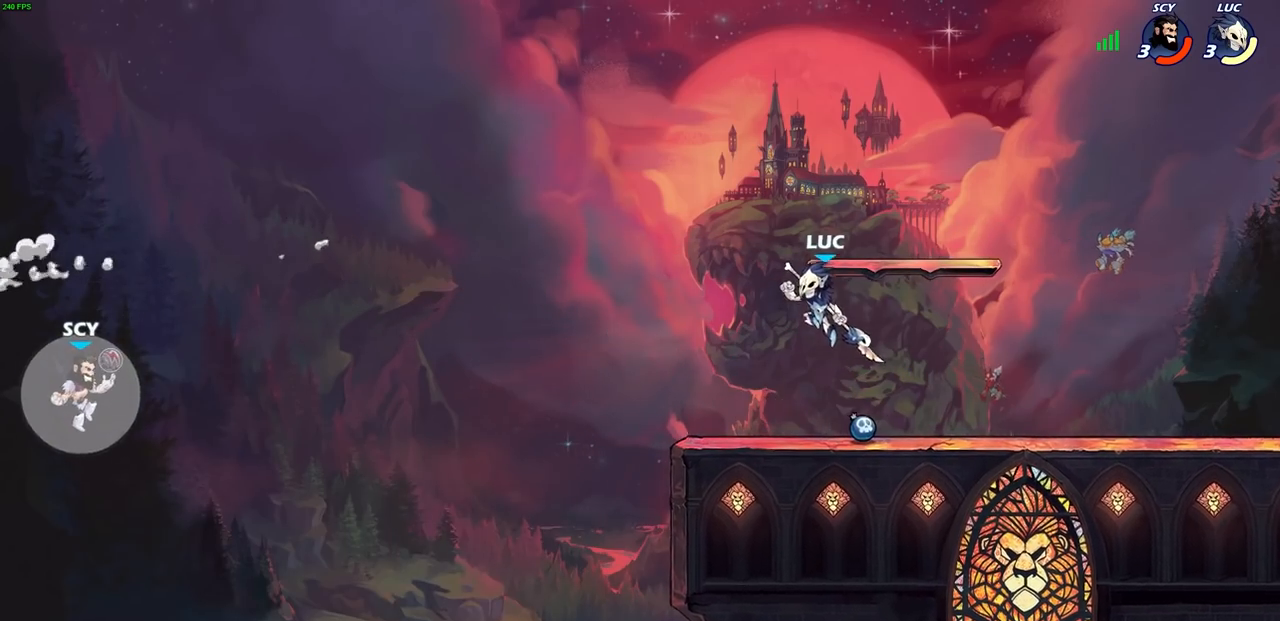
{"buttons": [], "left_stick": "center", "right_stick": "center", "events": []}
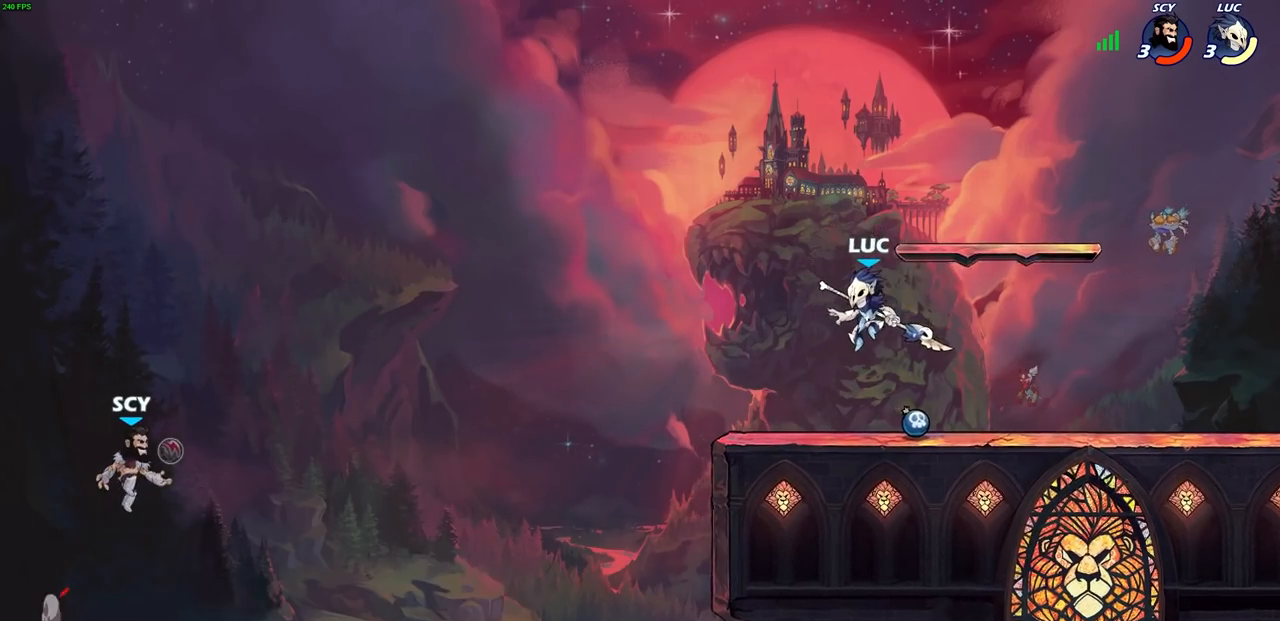
{"buttons": [], "left_stick": "left", "right_stick": "center", "events": [[367, "left_stick", "left"]]}
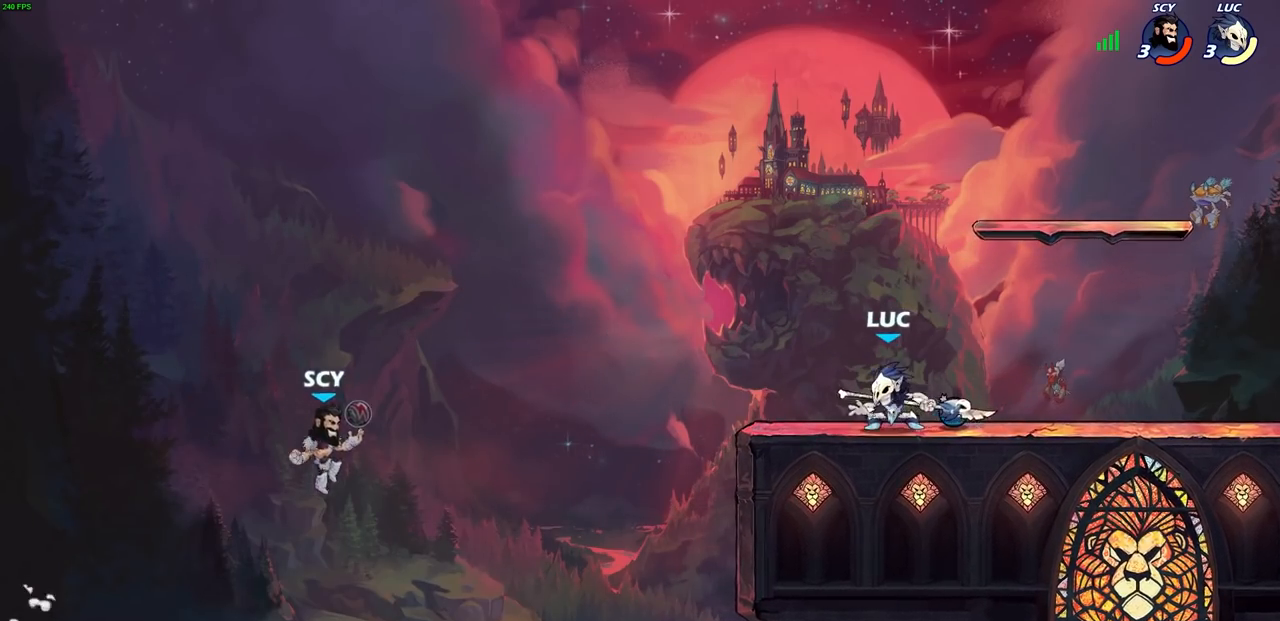
{"buttons": [], "left_stick": "center", "right_stick": "center", "events": [[117, "left_stick", "center"]]}
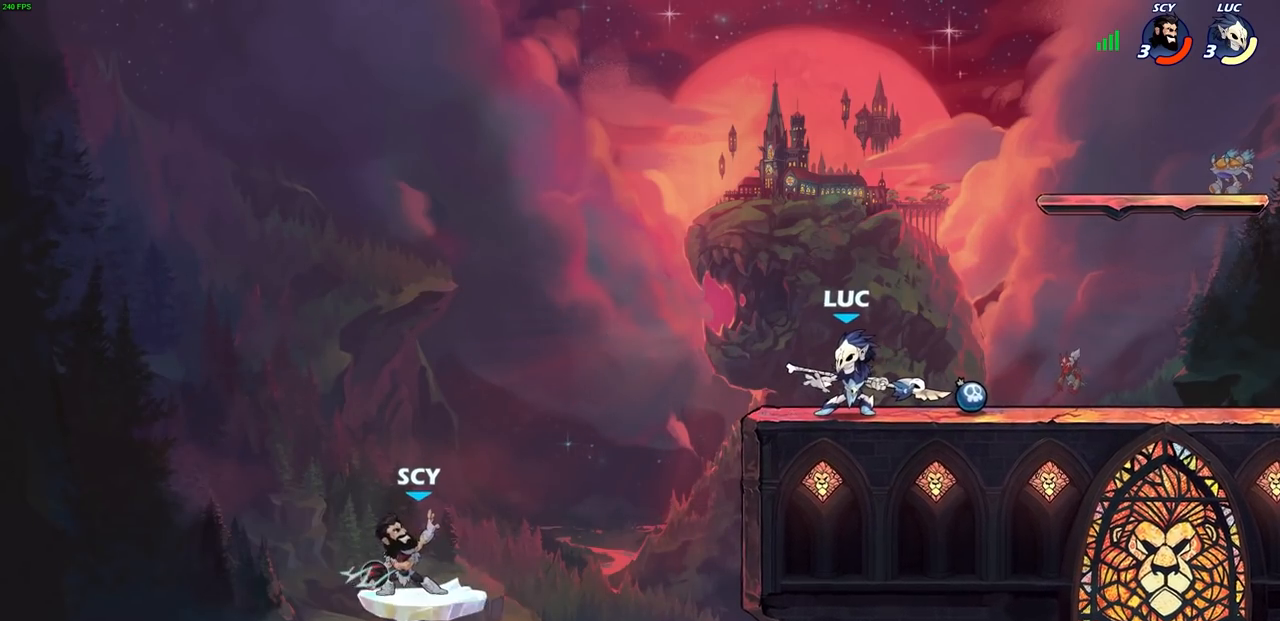
{"buttons": [], "left_stick": "center", "right_stick": "center", "events": []}
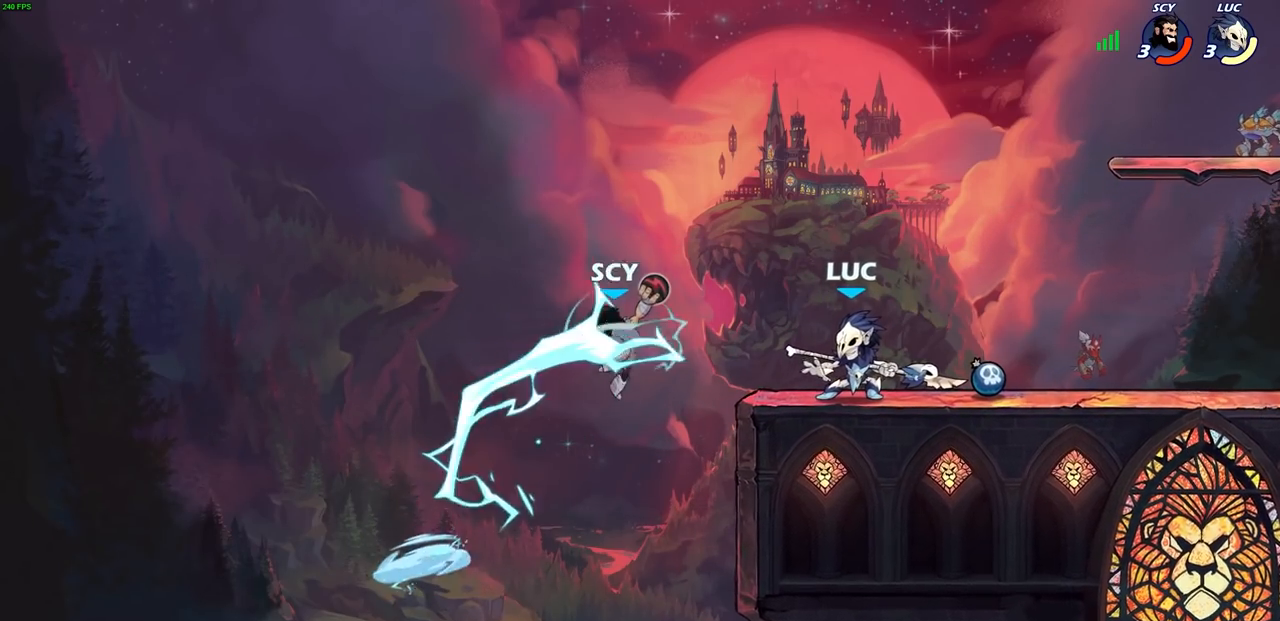
{"buttons": [], "left_stick": "center", "right_stick": "center", "events": [[167, "CIRCLE", "down"], [250, "CIRCLE", "up"]]}
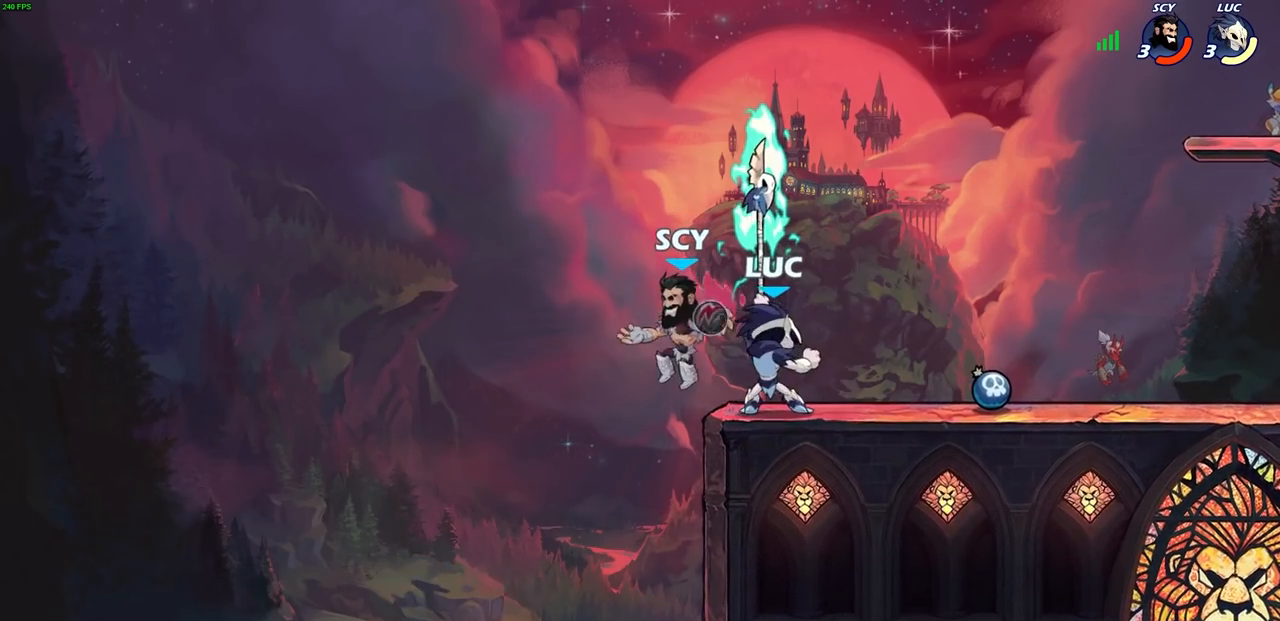
{"buttons": ["CROSS", "SQUARE"], "left_stick": "down-left", "right_stick": "down-left", "events": [[400, "CROSS", "down"], [417, "left_stick", "down-left"], [433, "SQUARE", "down"], [467, "right_stick", "down-left"]]}
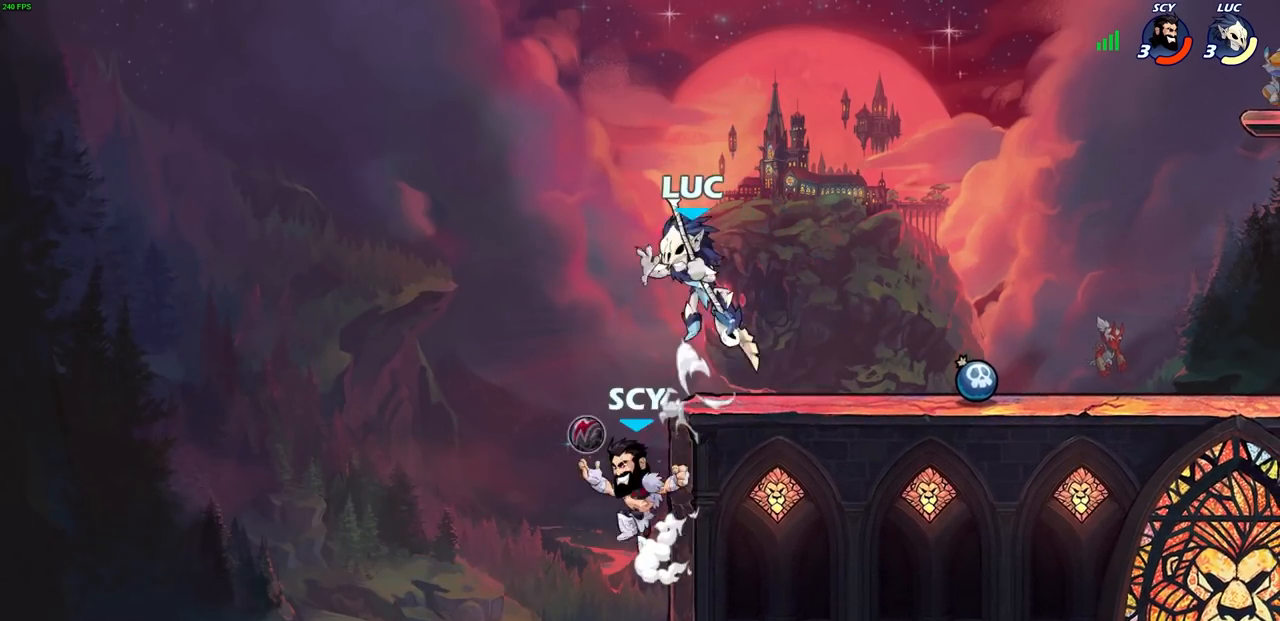
{"buttons": [], "left_stick": "right", "right_stick": "center", "events": [[17, "CROSS", "up"], [33, "SQUARE", "up"], [33, "right_stick", "center"], [333, "left_stick", "center"], [383, "left_stick", "right"]]}
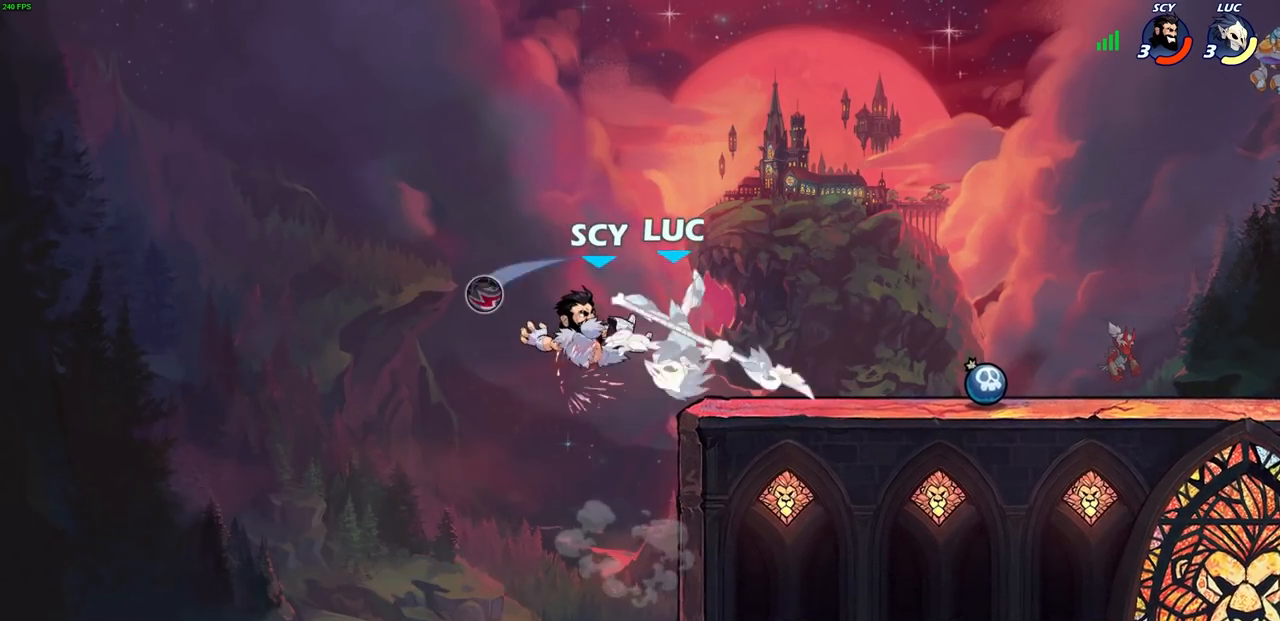
{"buttons": ["CROSS"], "left_stick": "right", "right_stick": "center", "events": [[17, "CROSS", "down"], [167, "CROSS", "up"], [283, "left_stick", "center"], [400, "left_stick", "right"], [483, "CROSS", "down"]]}
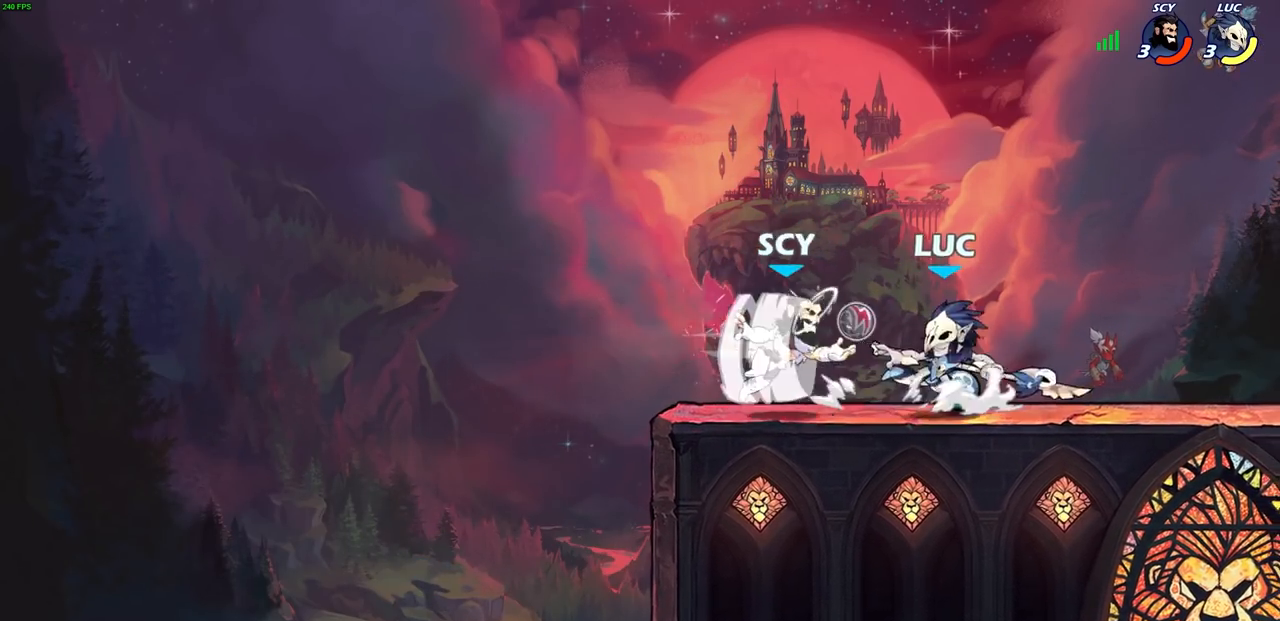
{"buttons": [], "left_stick": "center", "right_stick": "center", "events": [[67, "left_stick", "up-right"], [183, "CROSS", "up"], [350, "left_stick", "center"]]}
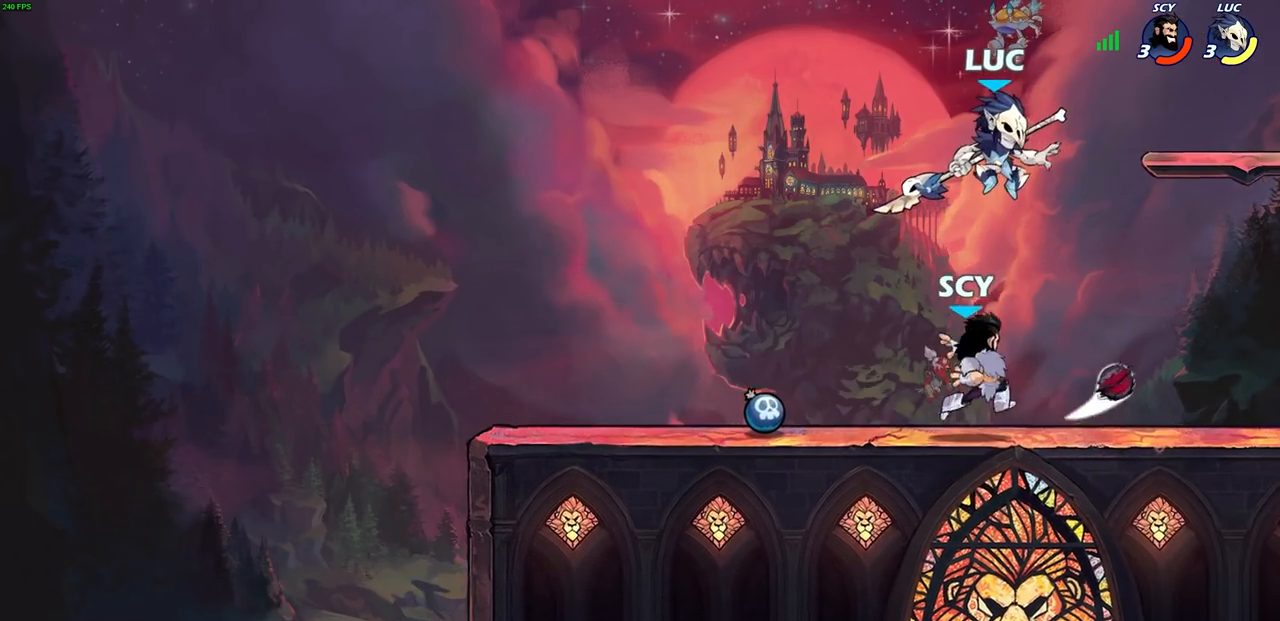
{"buttons": [], "left_stick": "center", "right_stick": "center", "events": [[117, "SQUARE", "down"], [217, "SQUARE", "up"]]}
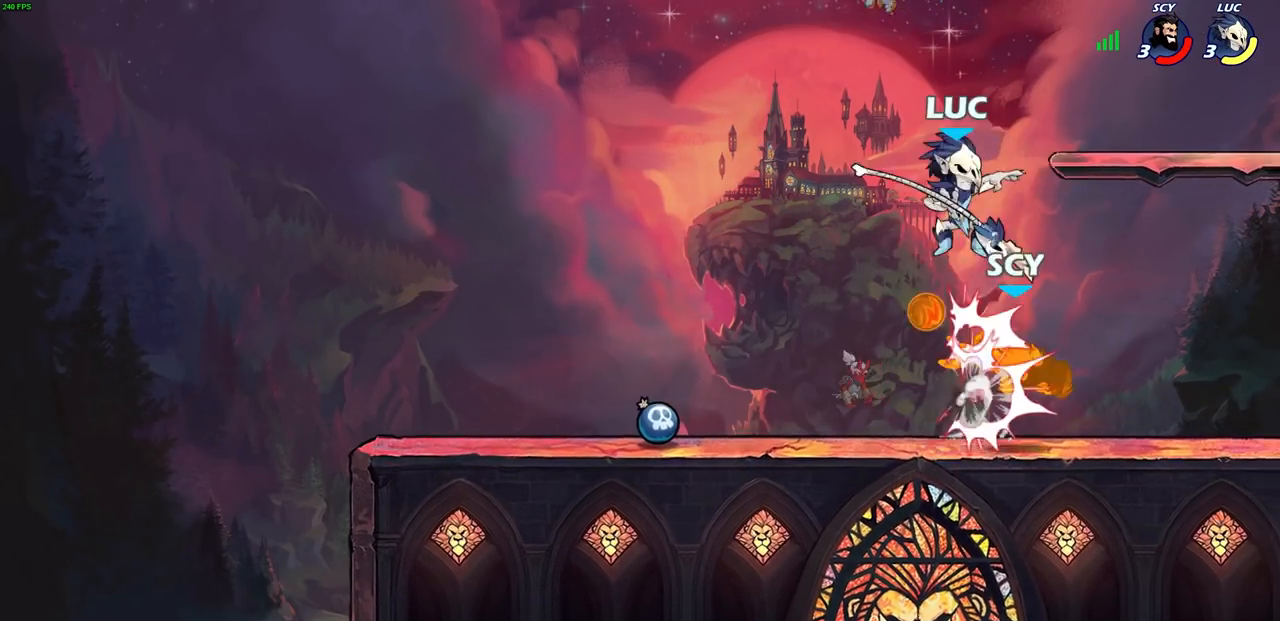
{"buttons": ["CIRCLE"], "left_stick": "down-left", "right_stick": "center", "events": [[50, "left_stick", "right"], [267, "R2", "down"], [383, "R2", "up"], [400, "left_stick", "down"], [417, "CIRCLE", "down"], [450, "left_stick", "down-left"]]}
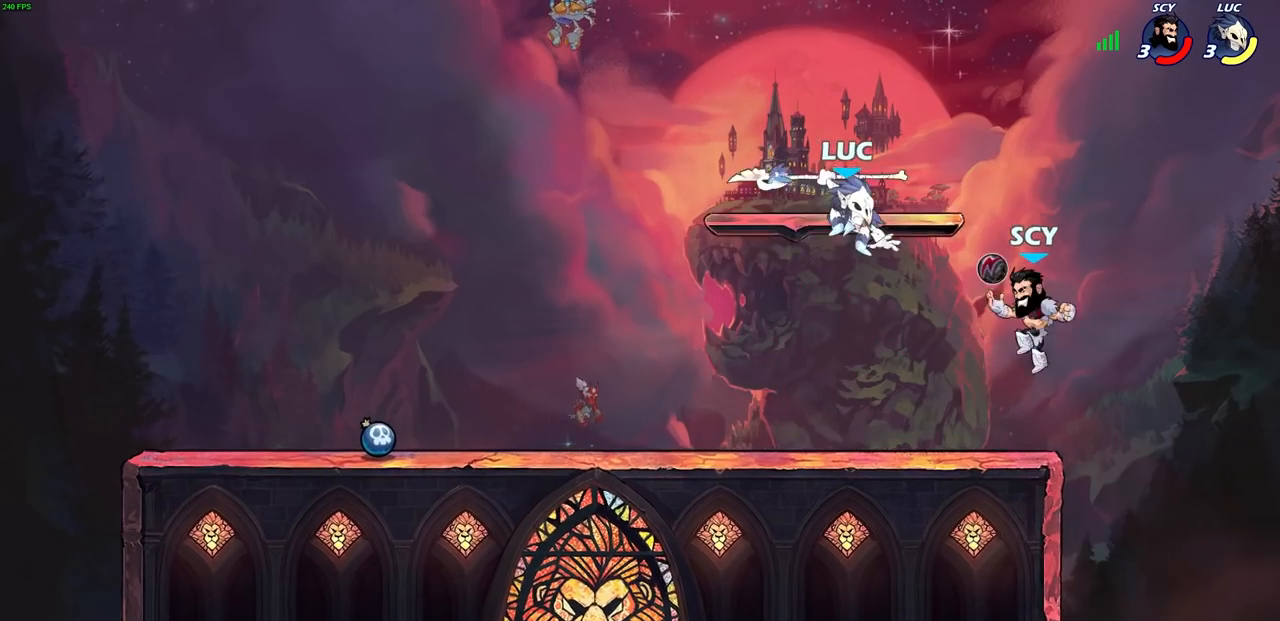
{"buttons": [], "left_stick": "down-left", "right_stick": "center", "events": [[500, "CIRCLE", "up"]]}
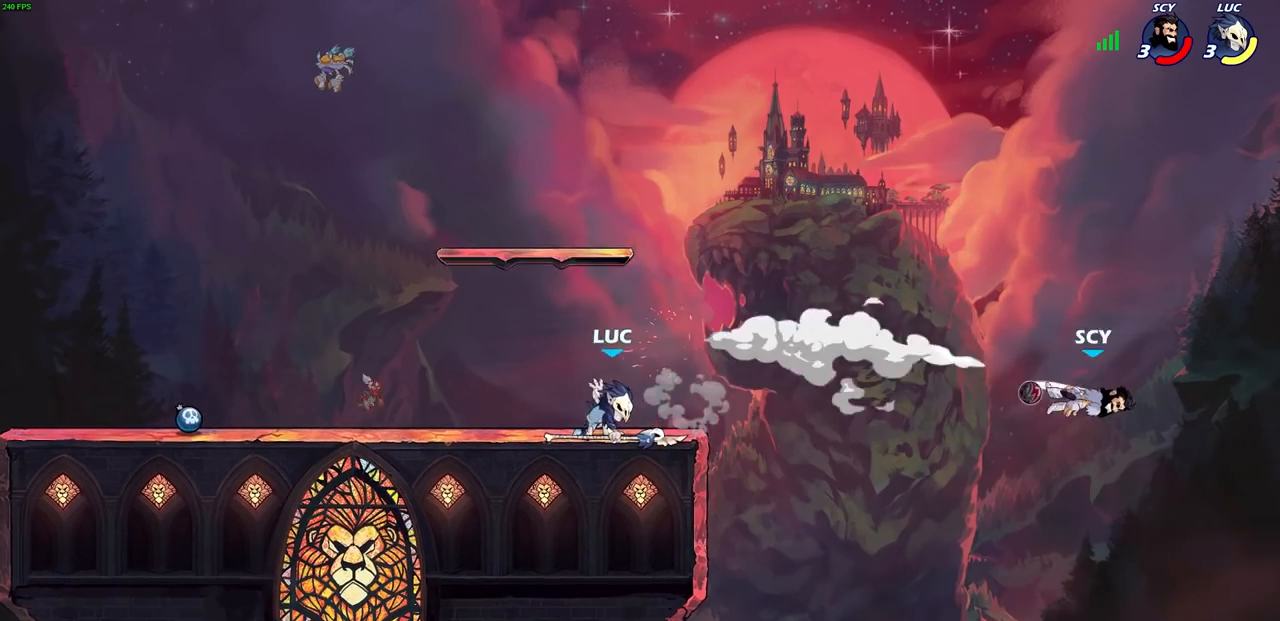
{"buttons": [], "left_stick": "center", "right_stick": "center", "events": [[67, "left_stick", "center"]]}
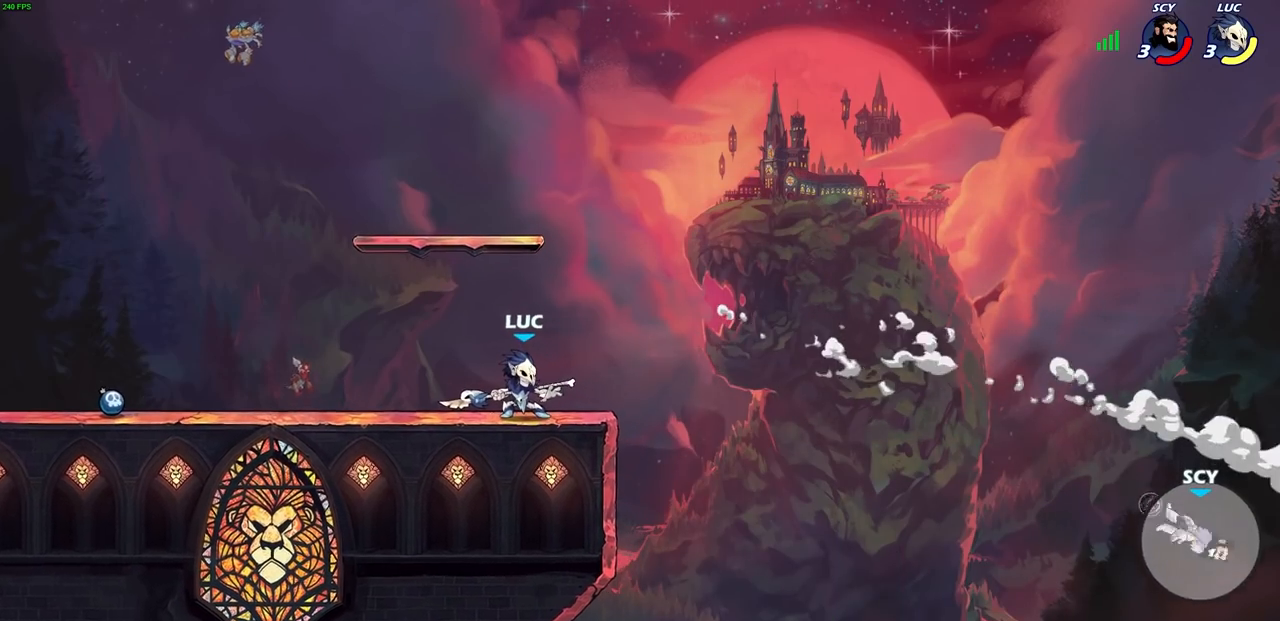
{"buttons": [], "left_stick": "center", "right_stick": "center", "events": [[150, "left_stick", "right"], [233, "R2", "down"], [250, "R1", "down"], [350, "left_stick", "center"], [367, "R1", "up"], [367, "R2", "up"]]}
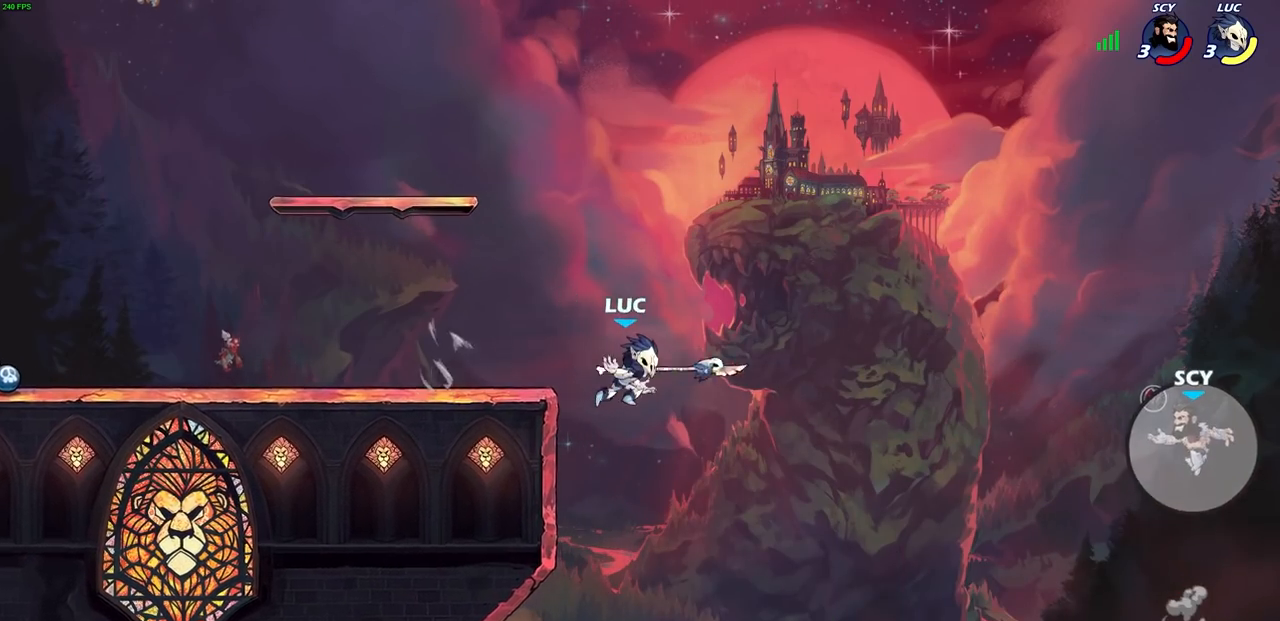
{"buttons": [], "left_stick": "left", "right_stick": "center", "events": [[200, "left_stick", "left"], [300, "CROSS", "down"], [450, "CROSS", "up"]]}
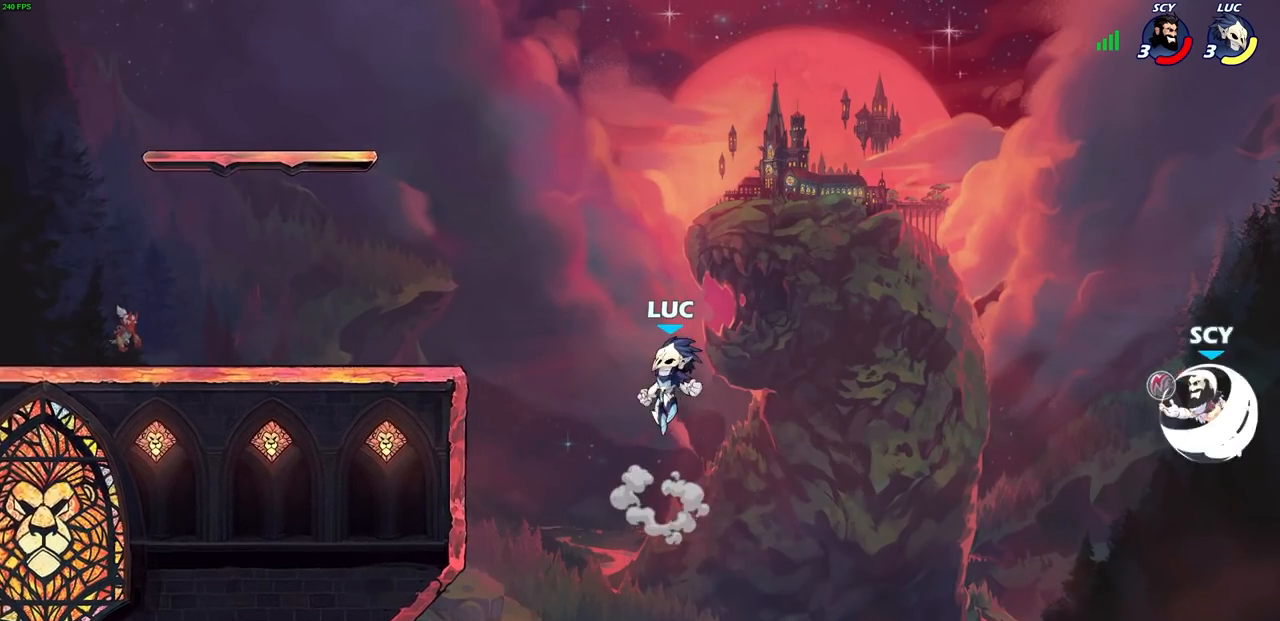
{"buttons": [], "left_stick": "left", "right_stick": "center", "events": [[333, "CROSS", "down"], [450, "CROSS", "up"]]}
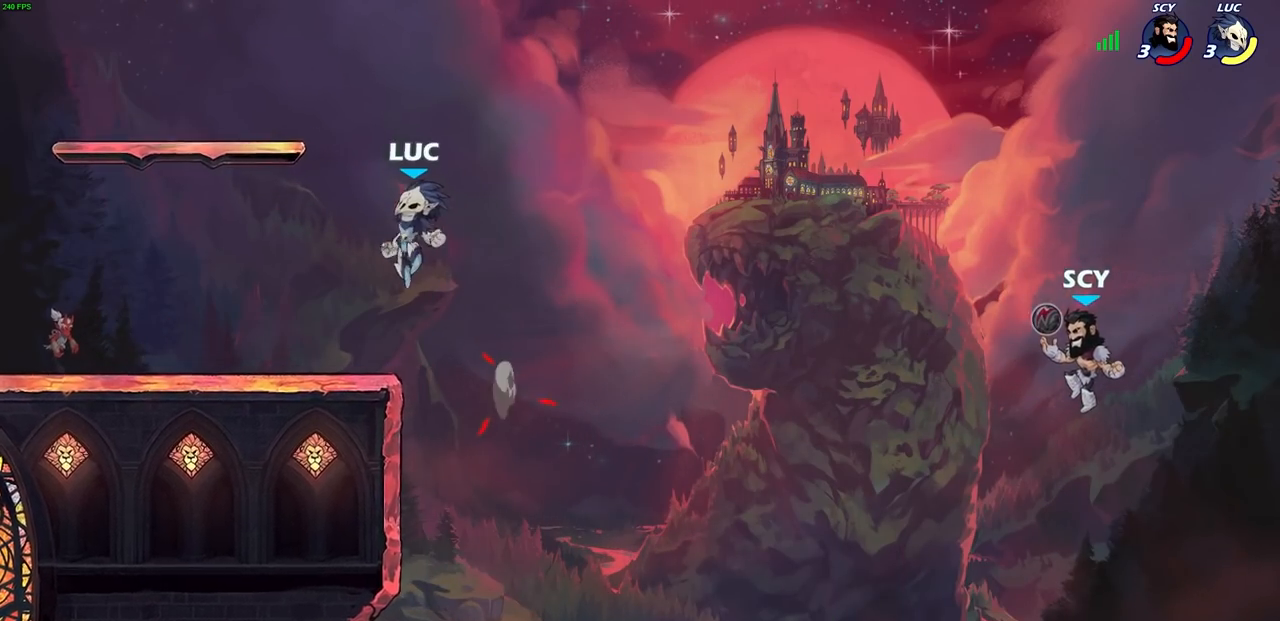
{"buttons": [], "left_stick": "center", "right_stick": "center", "events": [[67, "left_stick", "down-left"], [200, "left_stick", "down-right"], [333, "left_stick", "center"]]}
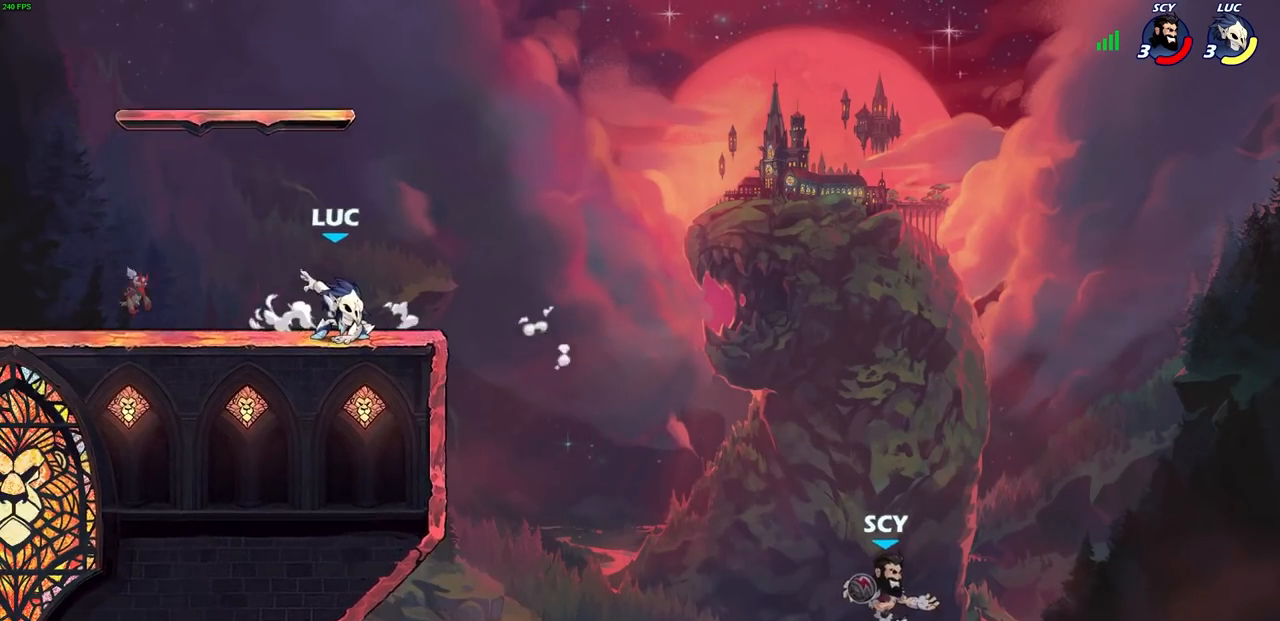
{"buttons": [], "left_stick": "right", "right_stick": "center", "events": [[83, "left_stick", "right"], [200, "left_stick", "center"], [500, "left_stick", "right"]]}
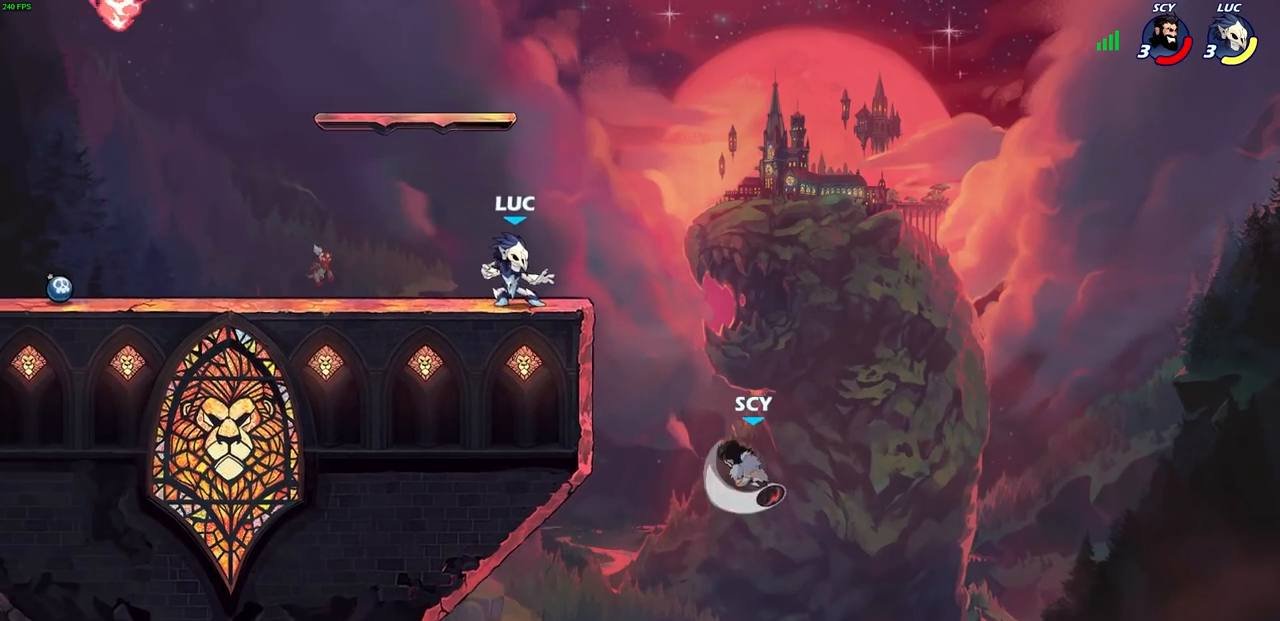
{"buttons": ["CIRCLE"], "left_stick": "down-left", "right_stick": "center", "events": [[317, "left_stick", "down-left"], [350, "CIRCLE", "down"]]}
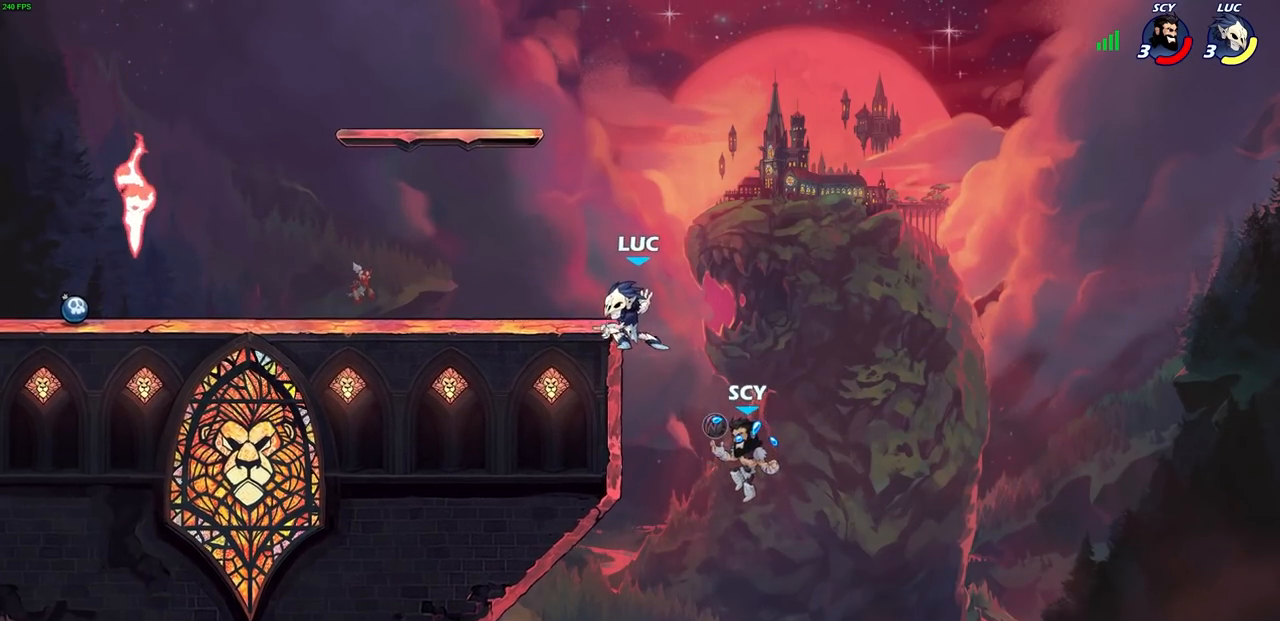
{"buttons": [], "left_stick": "center", "right_stick": "center", "events": [[50, "left_stick", "down"], [250, "CIRCLE", "up"], [267, "left_stick", "center"]]}
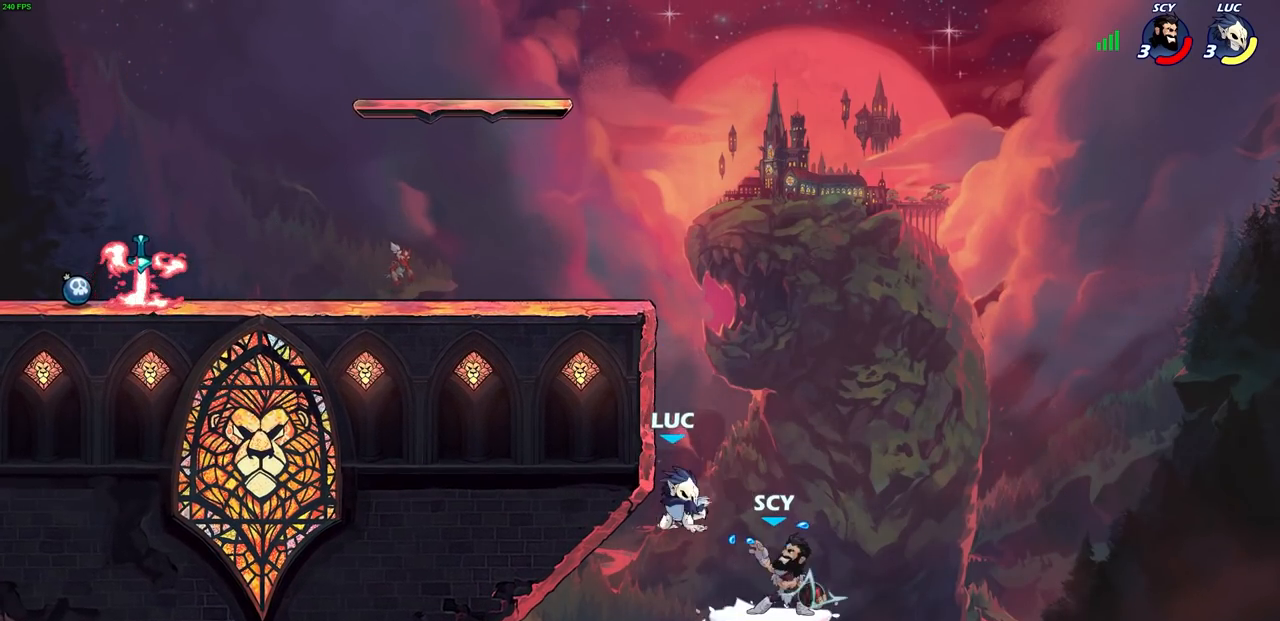
{"buttons": [], "left_stick": "center", "right_stick": "center", "events": []}
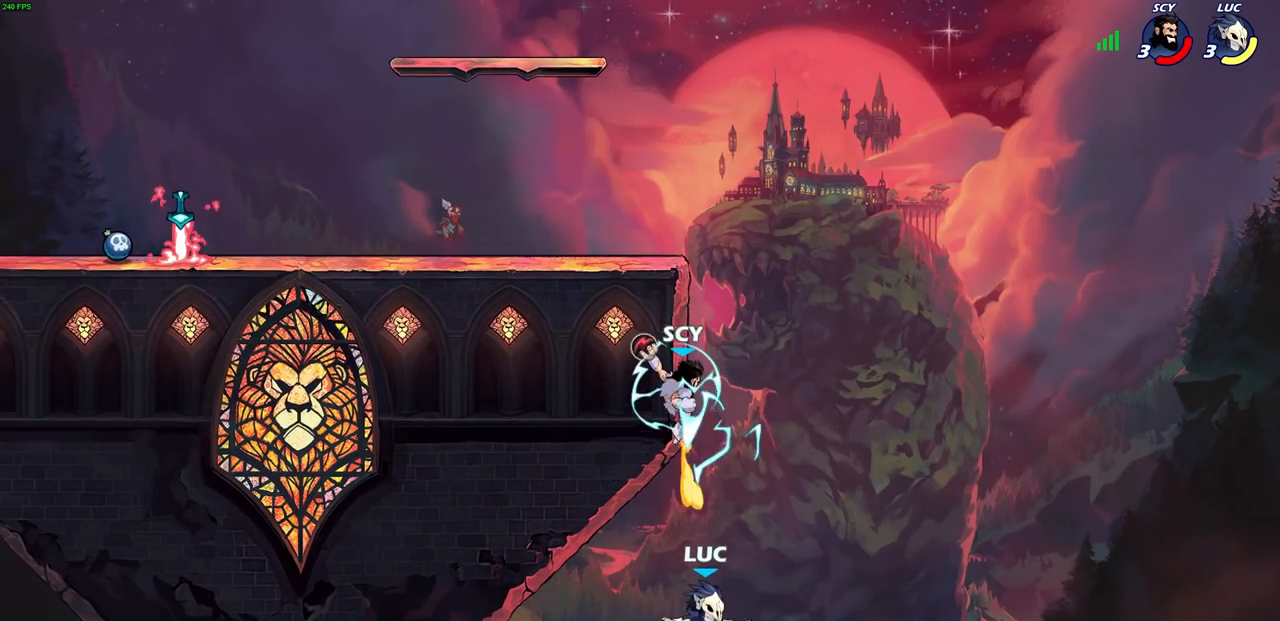
{"buttons": [], "left_stick": "up-right", "right_stick": "center", "events": [[33, "CROSS", "down"], [67, "left_stick", "right"], [200, "CROSS", "up"], [250, "CROSS", "down"], [250, "left_stick", "center"], [317, "CIRCLE", "down"], [350, "CROSS", "up"], [367, "left_stick", "up-left"], [450, "CIRCLE", "up"], [467, "left_stick", "up-right"]]}
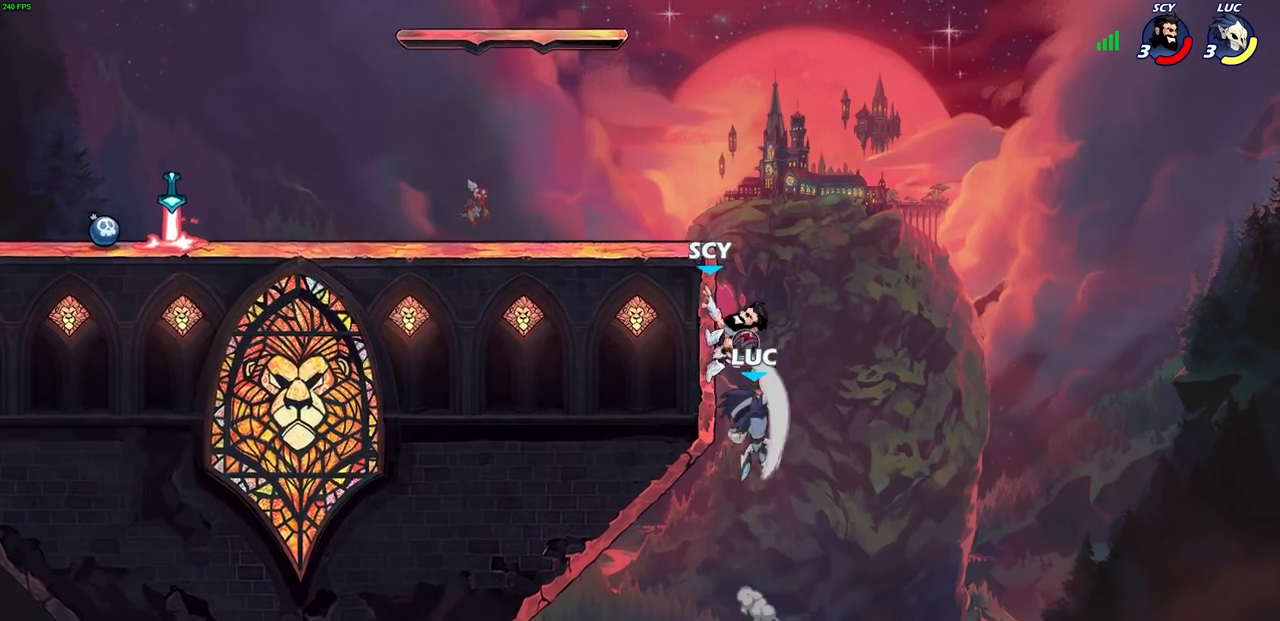
{"buttons": [], "left_stick": "left", "right_stick": "center", "events": [[317, "left_stick", "left"]]}
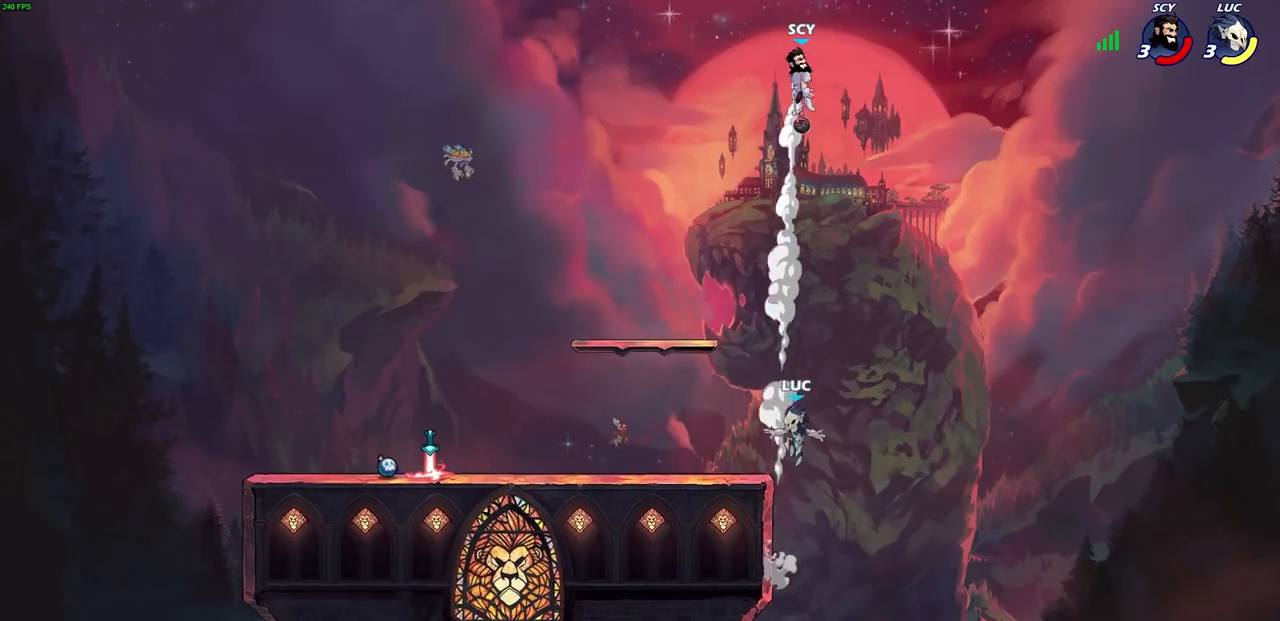
{"buttons": [], "left_stick": "center", "right_stick": "center", "events": [[17, "left_stick", "down-left"], [233, "CROSS", "down"], [283, "left_stick", "right"], [383, "CROSS", "up"], [433, "left_stick", "center"]]}